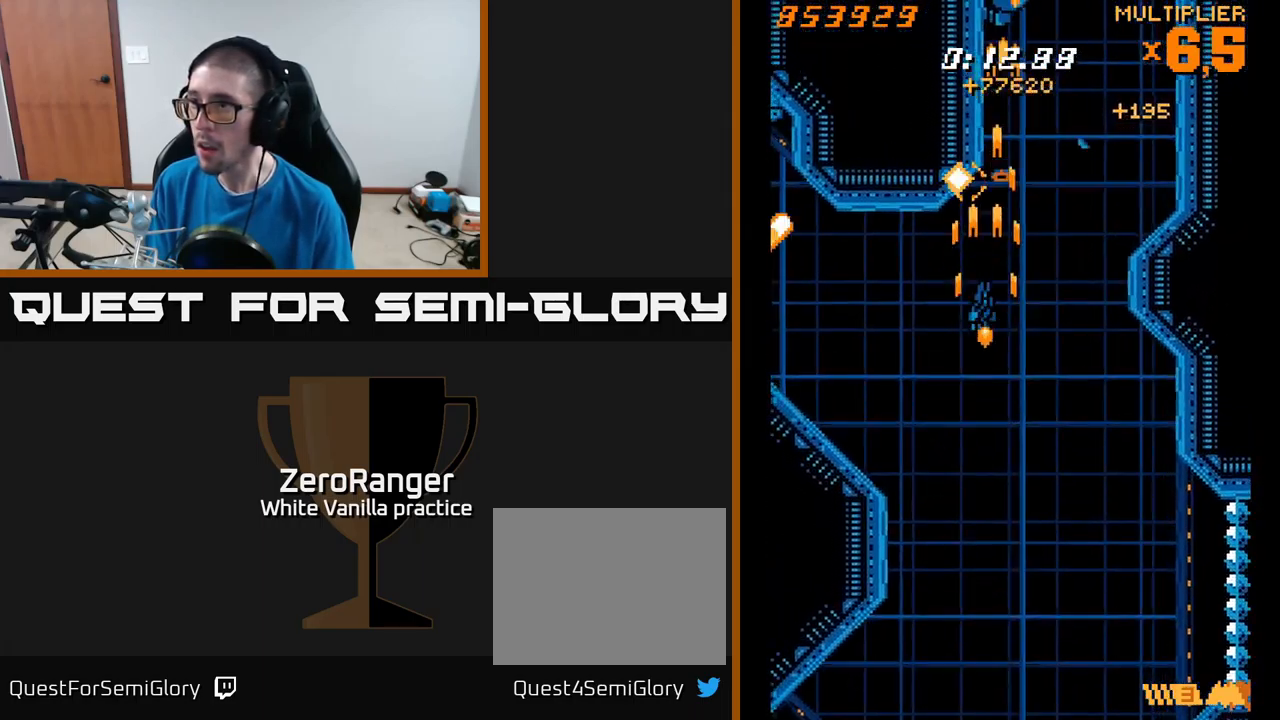
Gameplay with a controller (Xbox layout); each line is a JSON object with the inputs held at the frame after it. "events" lists button and stick changes between this image and that frame as [ms after this image, input, new state], when the widget could be followed in between. Not read: left_stick.
{"buttons": ["X", "DPAD_LEFT"], "right_stick": "center", "events": [[134, "DPAD_LEFT", "down"], [150, "DPAD_DOWN", "up"], [317, "X", "down"], [400, "A", "up"]]}
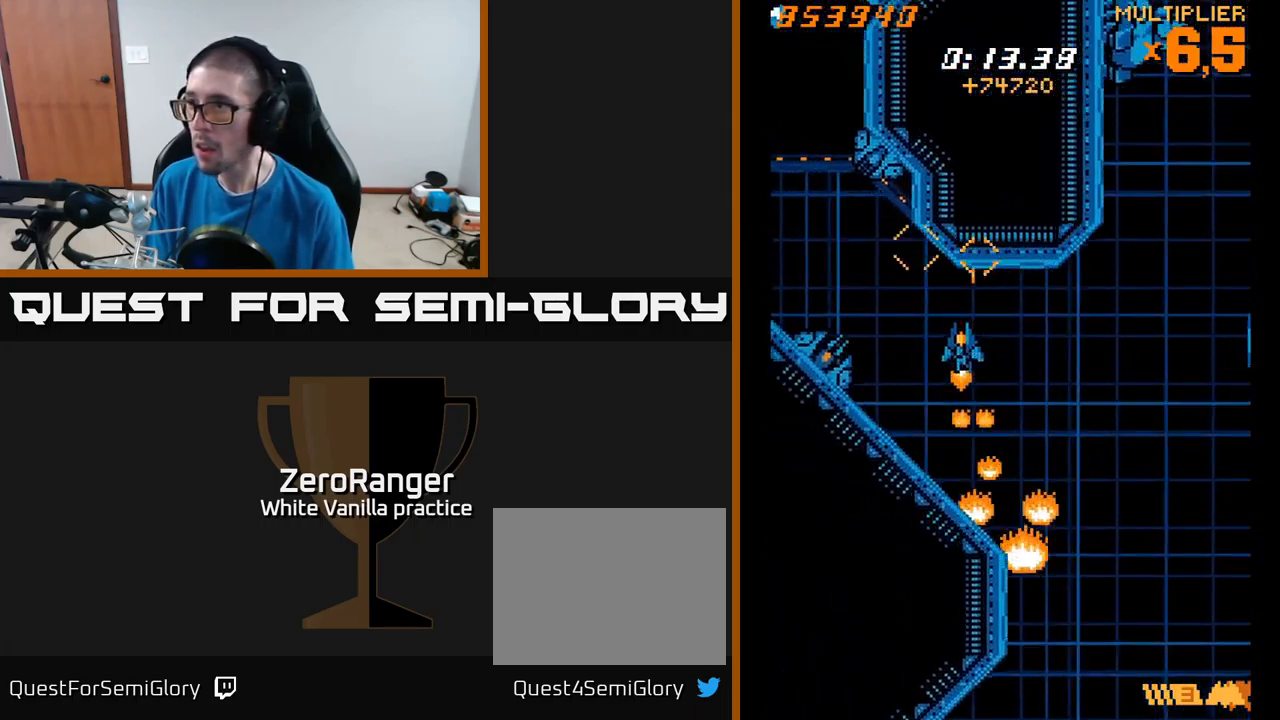
{"buttons": ["A", "DPAD_DOWN"], "right_stick": "center", "events": [[67, "DPAD_UP", "down"], [100, "DPAD_LEFT", "up"], [117, "DPAD_UP", "up"], [150, "DPAD_DOWN", "down"], [317, "DPAD_LEFT", "down"], [350, "DPAD_DOWN", "up"], [417, "A", "down"], [434, "X", "up"], [450, "DPAD_DOWN", "down"], [484, "DPAD_LEFT", "up"]]}
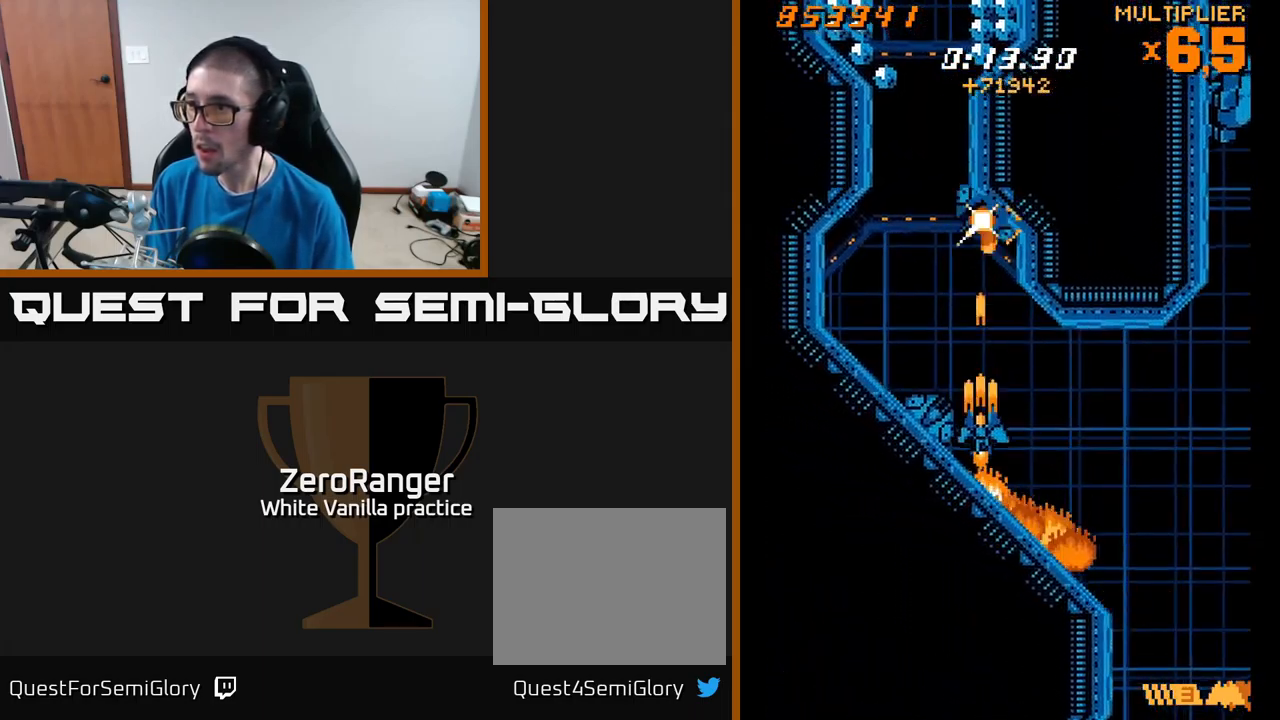
{"buttons": ["A"], "right_stick": "center", "events": [[150, "DPAD_DOWN", "up"], [150, "DPAD_LEFT", "down"], [300, "DPAD_LEFT", "up"]]}
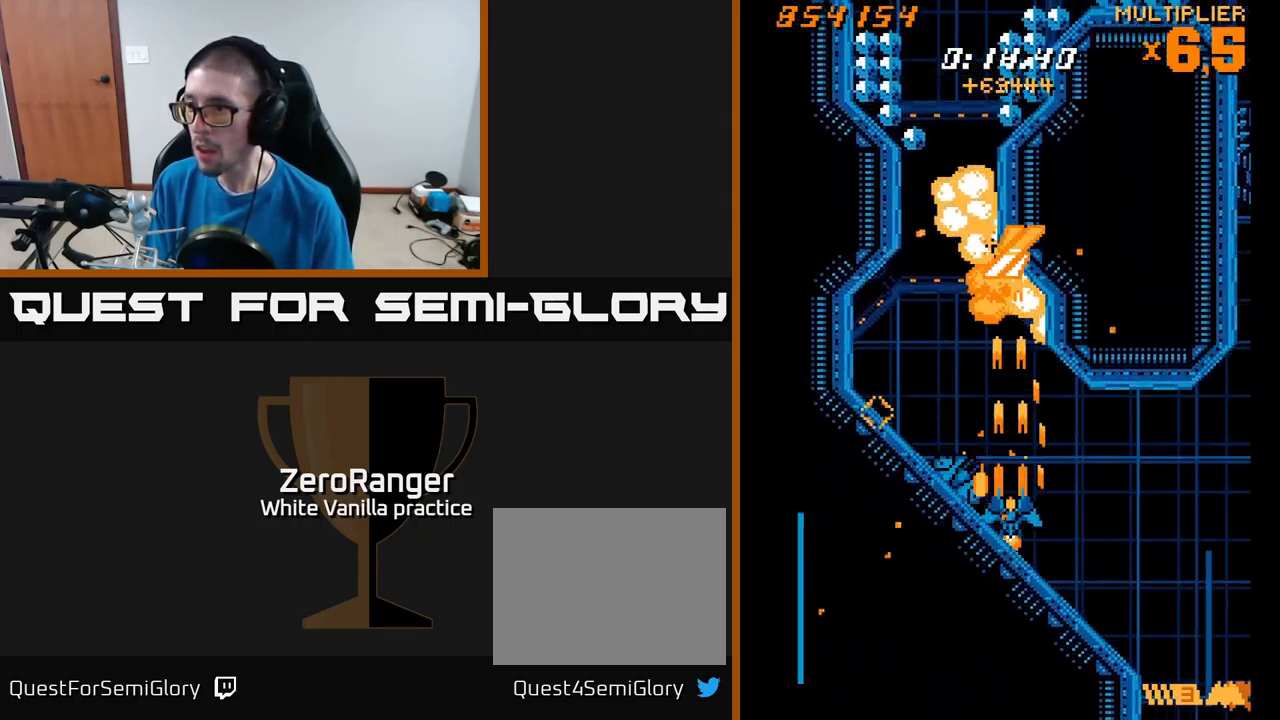
{"buttons": ["A", "DPAD_RIGHT"], "right_stick": "center", "events": [[117, "DPAD_DOWN", "down"], [217, "DPAD_DOWN", "up"], [234, "DPAD_LEFT", "down"], [317, "DPAD_LEFT", "up"], [350, "DPAD_RIGHT", "down"]]}
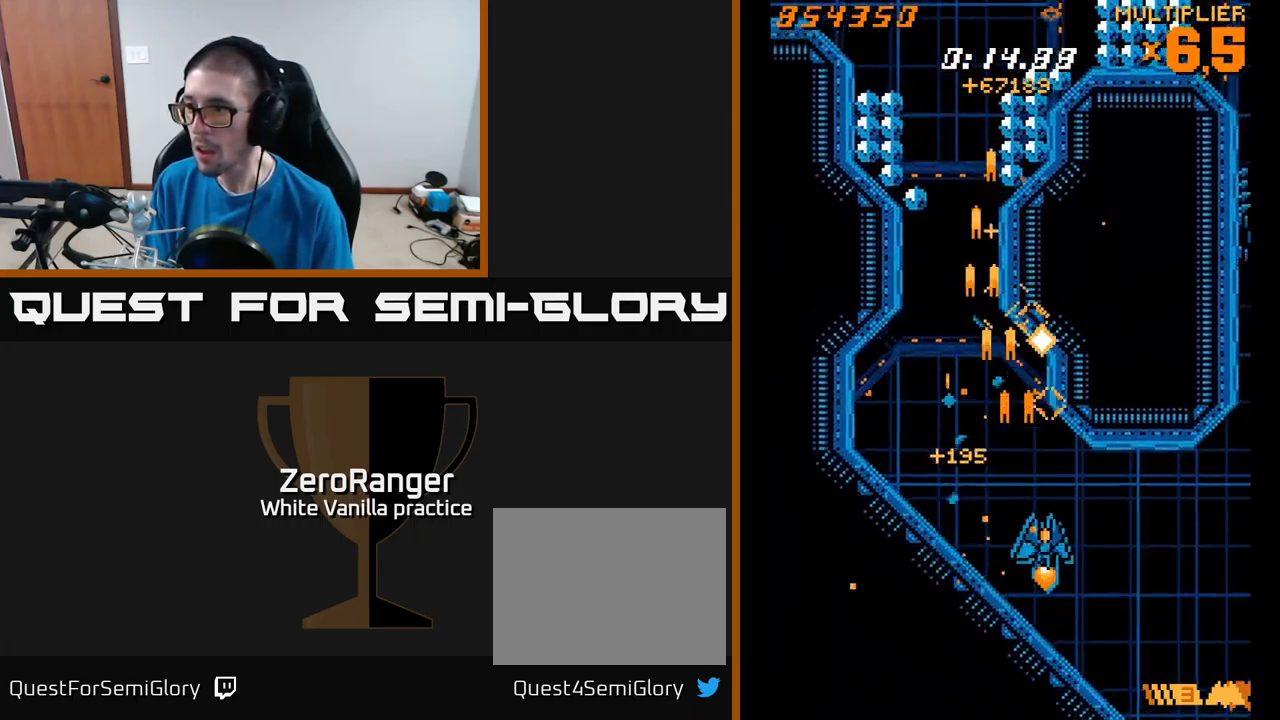
{"buttons": ["A", "DPAD_RIGHT"], "right_stick": "center", "events": []}
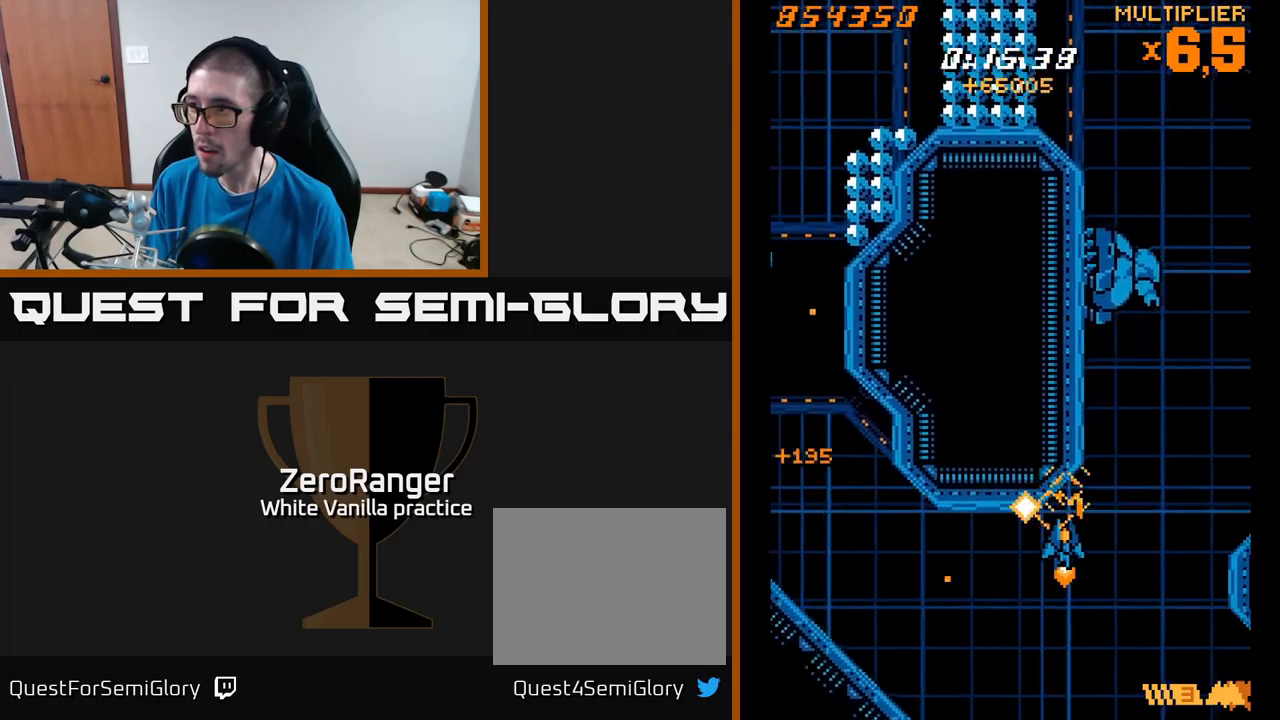
{"buttons": ["A", "DPAD_RIGHT"], "right_stick": "center", "events": [[50, "DPAD_UP", "down"], [133, "DPAD_RIGHT", "up"], [183, "A", "up"], [316, "A", "down"], [500, "DPAD_RIGHT", "down"], [500, "DPAD_UP", "up"]]}
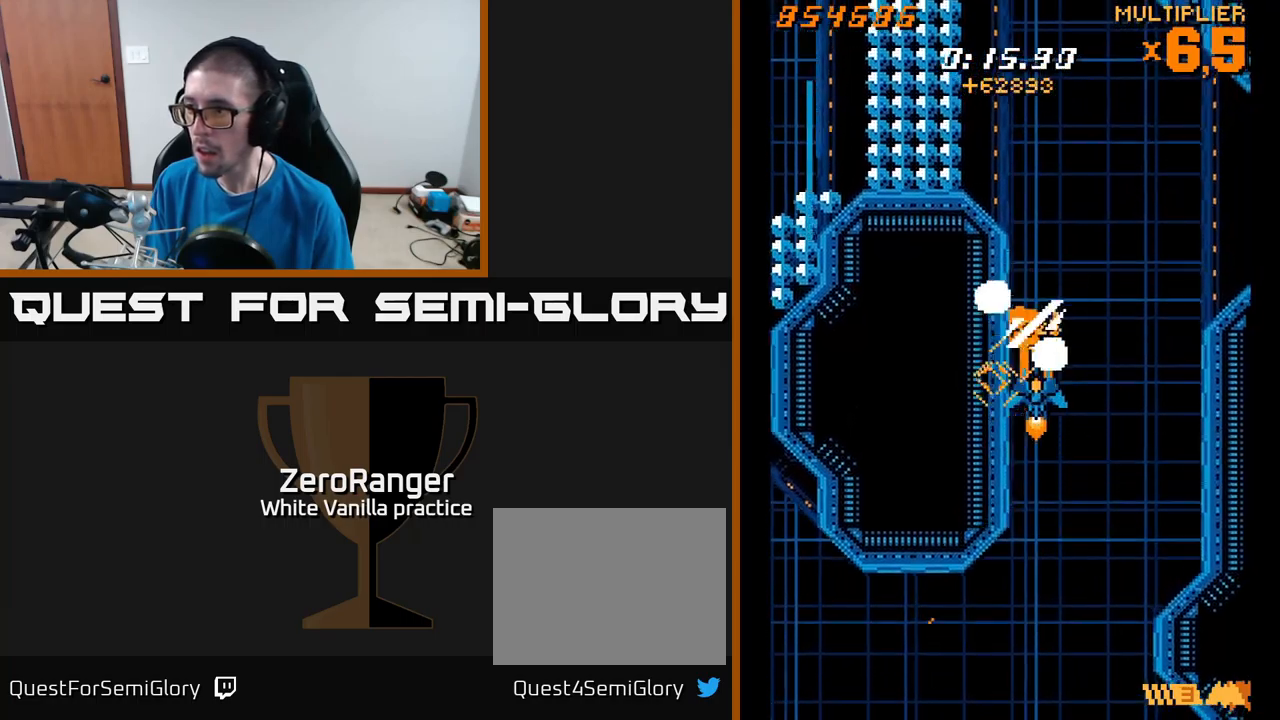
{"buttons": ["A", "DPAD_UP"], "right_stick": "center", "events": [[33, "DPAD_DOWN", "down"], [66, "DPAD_RIGHT", "up"], [233, "DPAD_DOWN", "up"], [300, "DPAD_UP", "down"]]}
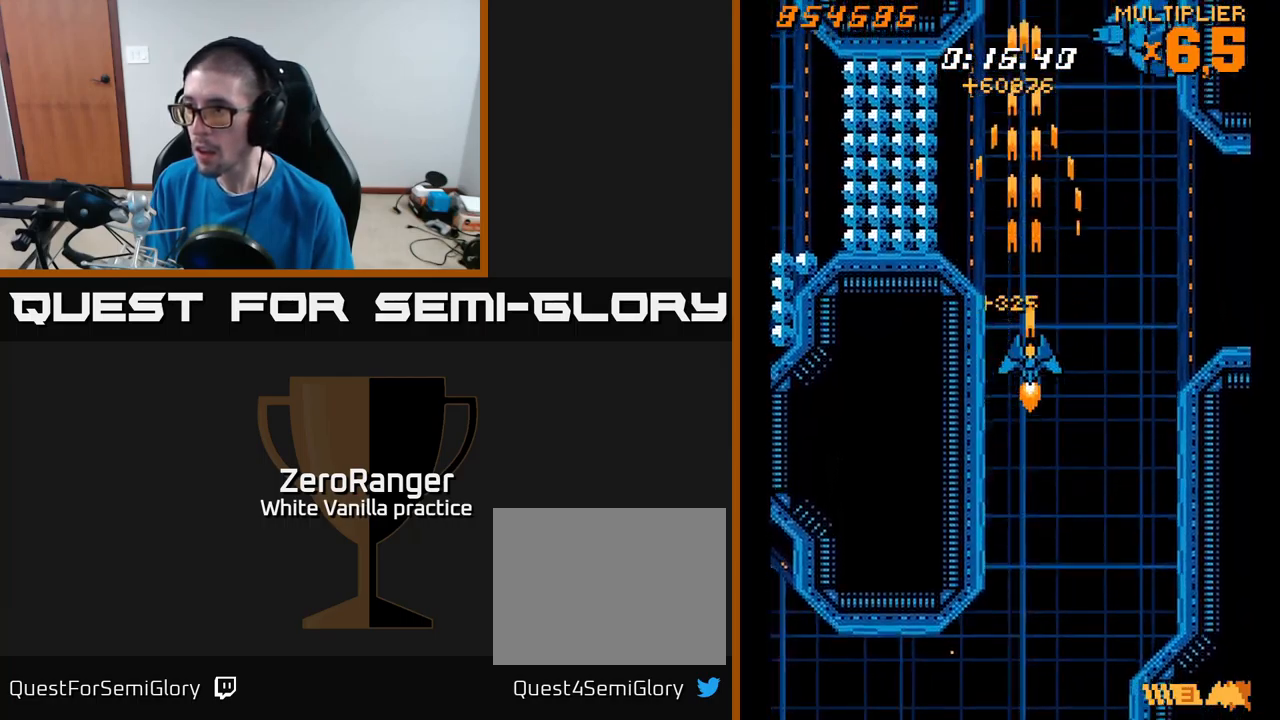
{"buttons": ["A", "DPAD_RIGHT"], "right_stick": "center", "events": [[33, "DPAD_RIGHT", "down"], [100, "X", "down"], [166, "A", "up"], [283, "A", "down"], [283, "DPAD_RIGHT", "up"], [316, "X", "up"], [333, "DPAD_LEFT", "down"], [416, "DPAD_LEFT", "up"], [500, "DPAD_RIGHT", "down"], [500, "DPAD_UP", "up"]]}
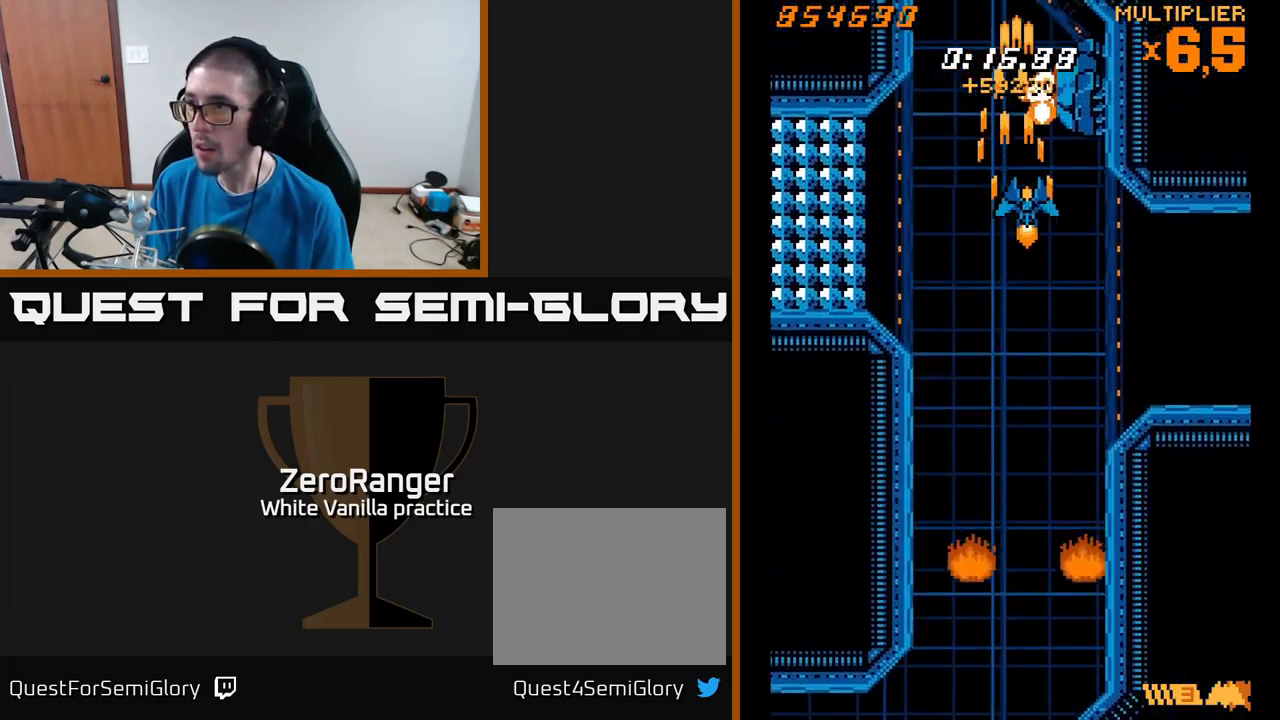
{"buttons": ["A"], "right_stick": "center", "events": [[66, "DPAD_RIGHT", "up"], [200, "DPAD_RIGHT", "down"], [250, "DPAD_RIGHT", "up"]]}
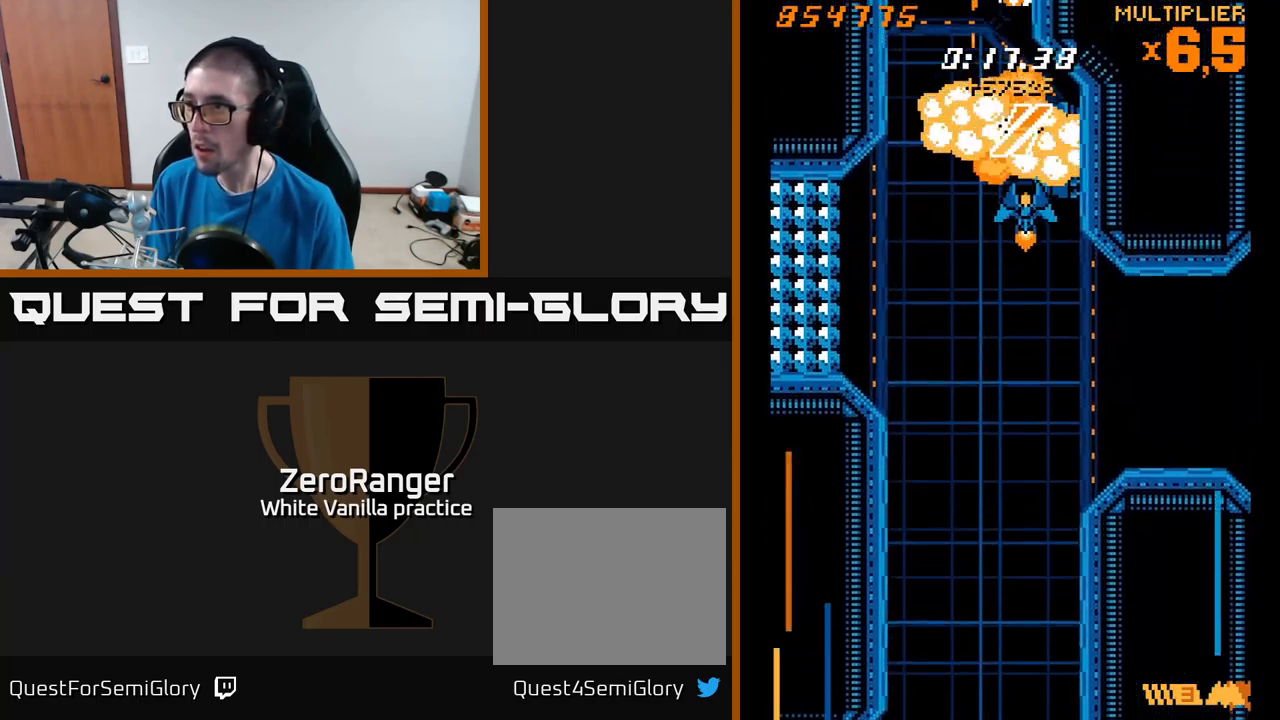
{"buttons": ["A", "DPAD_DOWN"], "right_stick": "center", "events": [[16, "DPAD_DOWN", "down"], [50, "DPAD_RIGHT", "down"], [150, "DPAD_RIGHT", "up"], [233, "DPAD_LEFT", "down"], [333, "DPAD_LEFT", "up"]]}
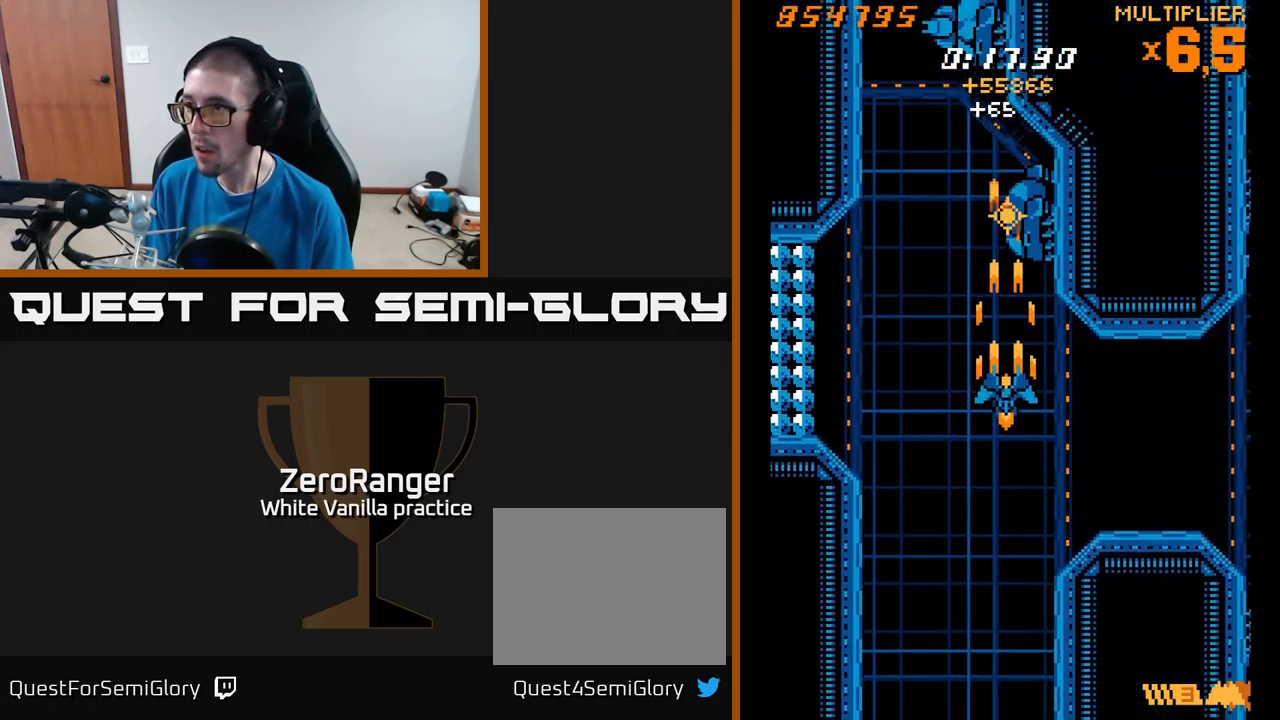
{"buttons": ["A", "DPAD_UP"], "right_stick": "center", "events": [[66, "DPAD_DOWN", "up"], [66, "DPAD_LEFT", "down"], [166, "DPAD_UP", "down"], [200, "DPAD_LEFT", "up"], [383, "DPAD_LEFT", "down"], [483, "DPAD_LEFT", "up"]]}
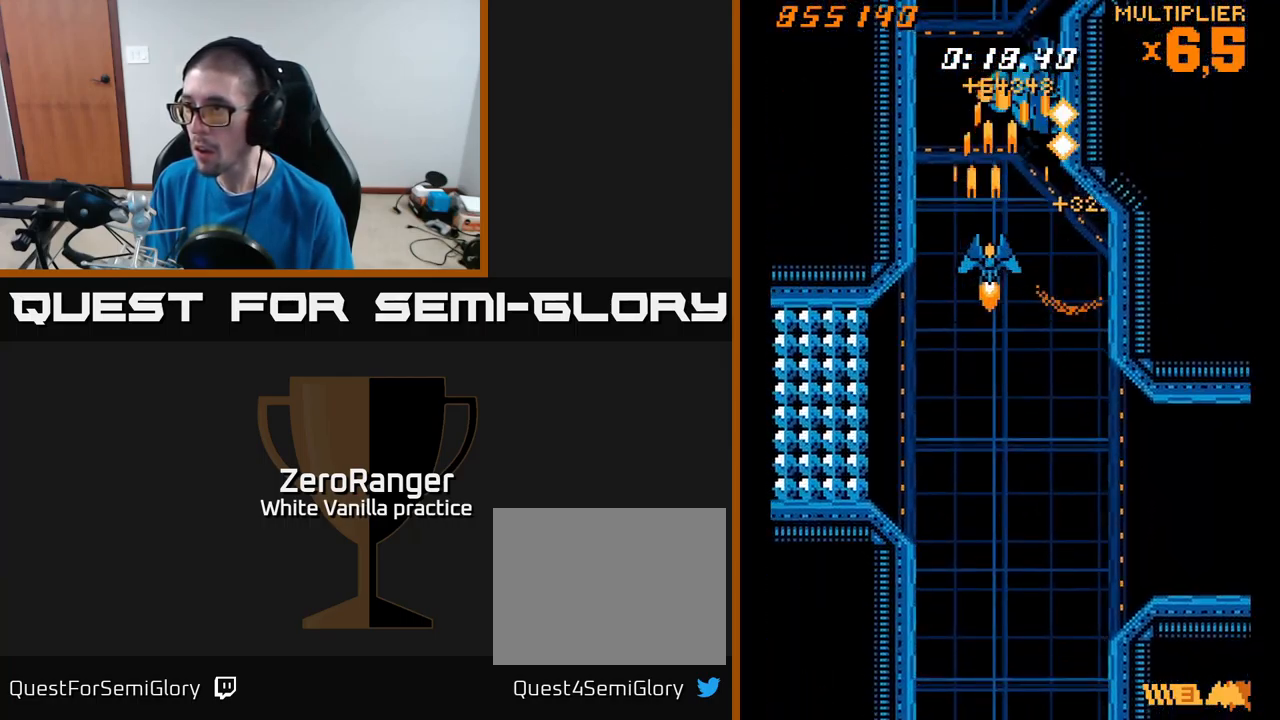
{"buttons": ["A", "DPAD_DOWN"], "right_stick": "center", "events": [[33, "DPAD_RIGHT", "down"], [116, "DPAD_RIGHT", "up"], [150, "DPAD_UP", "up"], [266, "DPAD_RIGHT", "down"], [350, "DPAD_RIGHT", "up"], [383, "DPAD_DOWN", "down"], [400, "DPAD_LEFT", "down"], [450, "DPAD_LEFT", "up"]]}
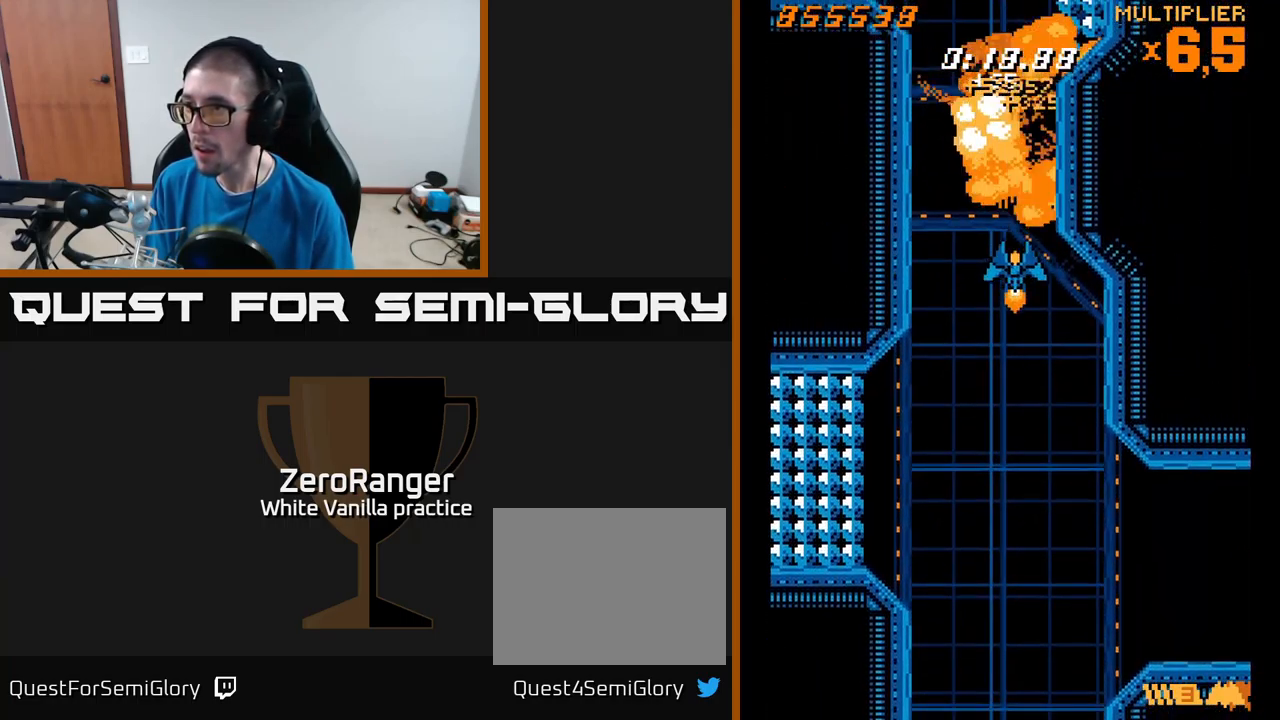
{"buttons": ["A", "DPAD_UP"], "right_stick": "center", "events": [[16, "DPAD_DOWN", "up"], [183, "DPAD_UP", "down"]]}
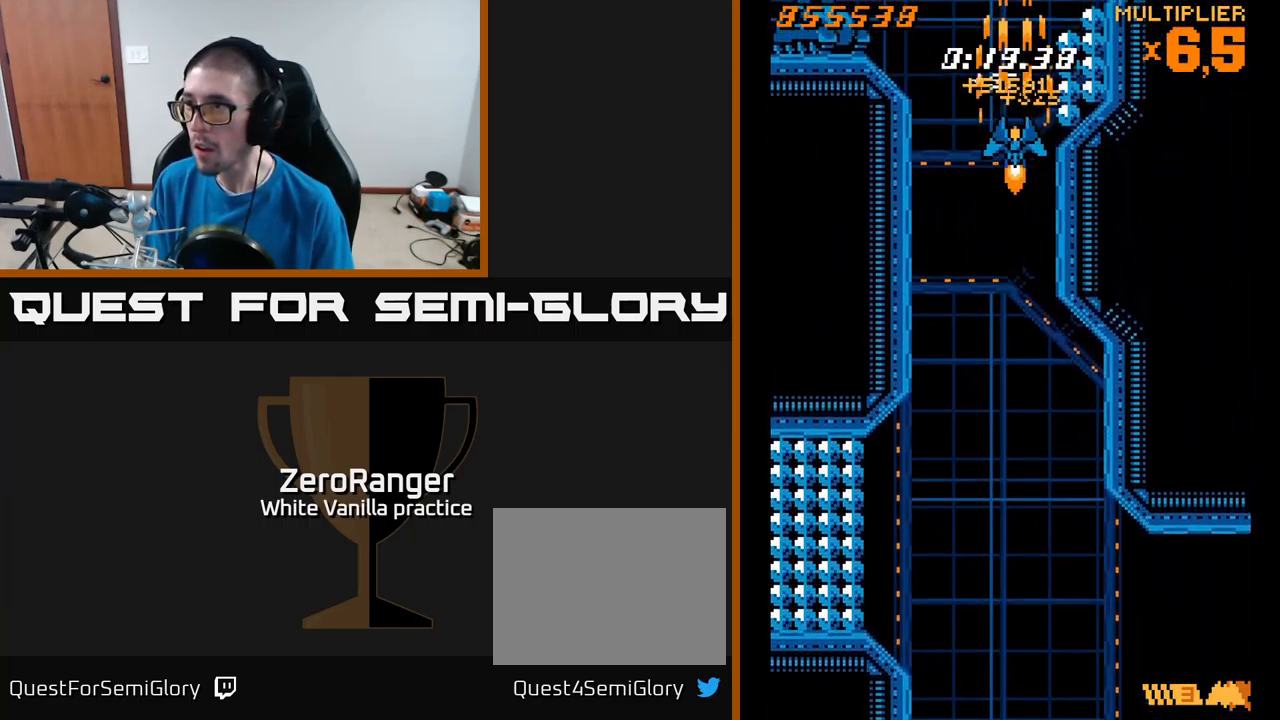
{"buttons": ["X", "DPAD_LEFT"], "right_stick": "center", "events": [[33, "X", "down"], [50, "DPAD_RIGHT", "down"], [100, "A", "up"], [233, "DPAD_RIGHT", "up"], [383, "DPAD_LEFT", "down"], [416, "DPAD_UP", "up"]]}
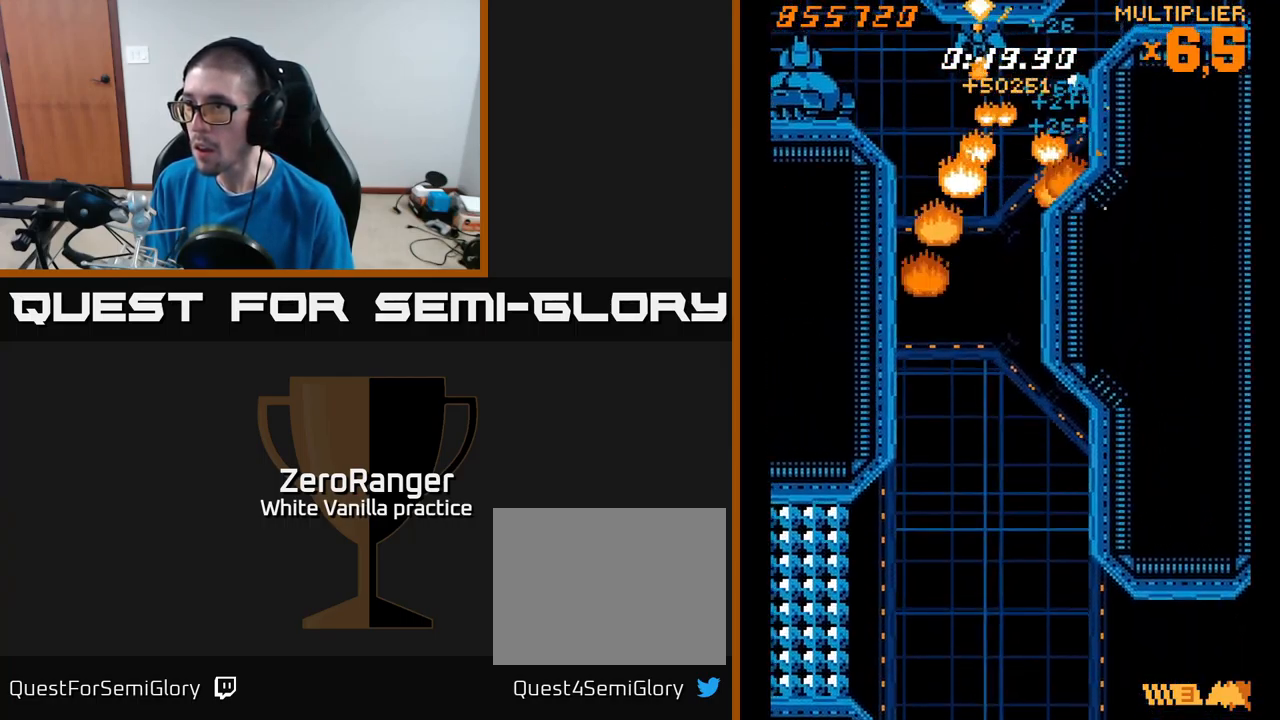
{"buttons": ["X", "DPAD_DOWN"], "right_stick": "center", "events": [[449, "DPAD_DOWN", "down"], [466, "DPAD_LEFT", "up"]]}
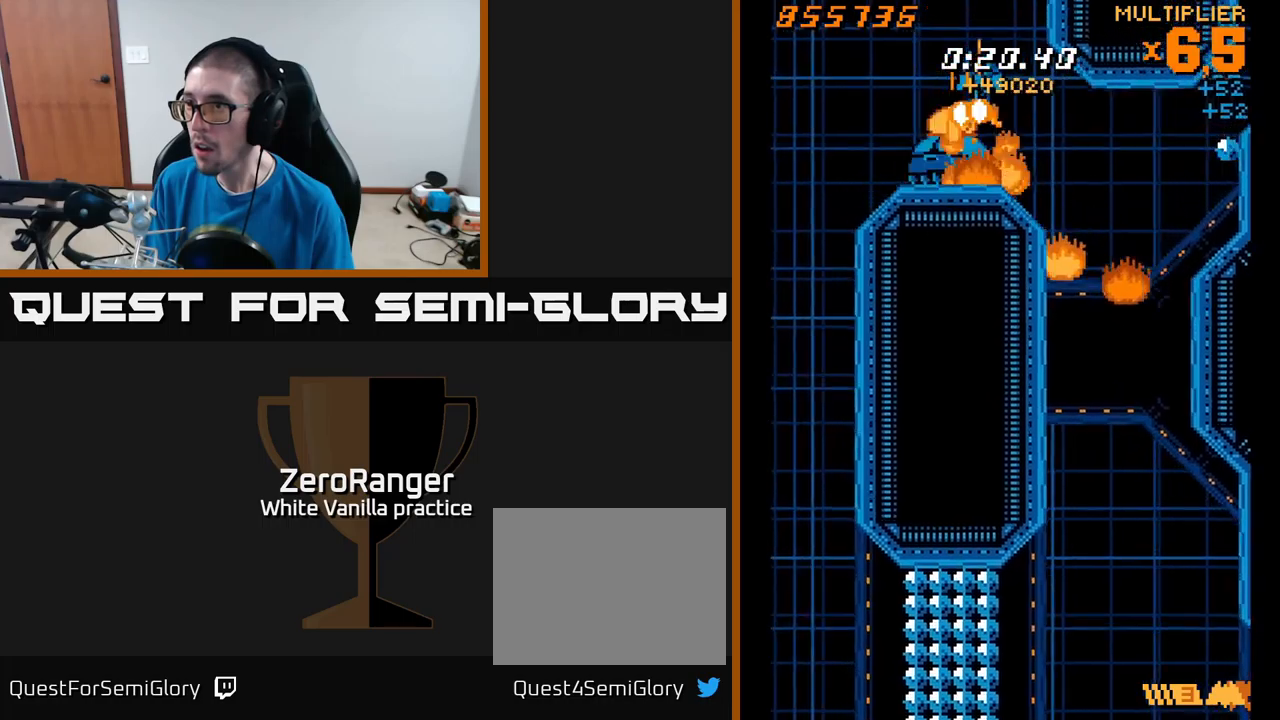
{"buttons": ["X", "DPAD_DOWN"], "right_stick": "center", "events": [[50, "DPAD_DOWN", "up"], [267, "DPAD_LEFT", "down"], [367, "DPAD_DOWN", "down"], [383, "DPAD_LEFT", "up"]]}
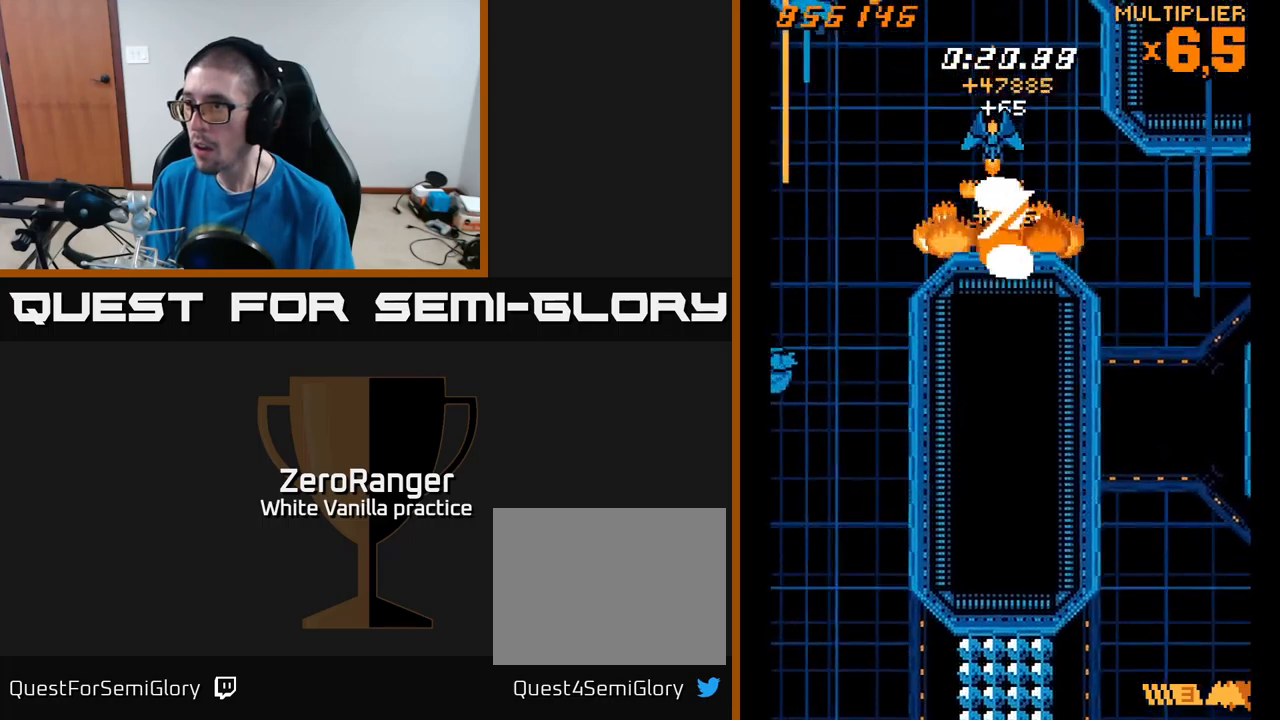
{"buttons": ["A", "DPAD_LEFT"], "right_stick": "center", "events": [[133, "DPAD_RIGHT", "down"], [150, "DPAD_DOWN", "up"], [167, "DPAD_DOWN", "down"], [217, "DPAD_RIGHT", "up"], [250, "DPAD_LEFT", "down"], [267, "A", "down"], [283, "DPAD_DOWN", "up"], [333, "X", "up"]]}
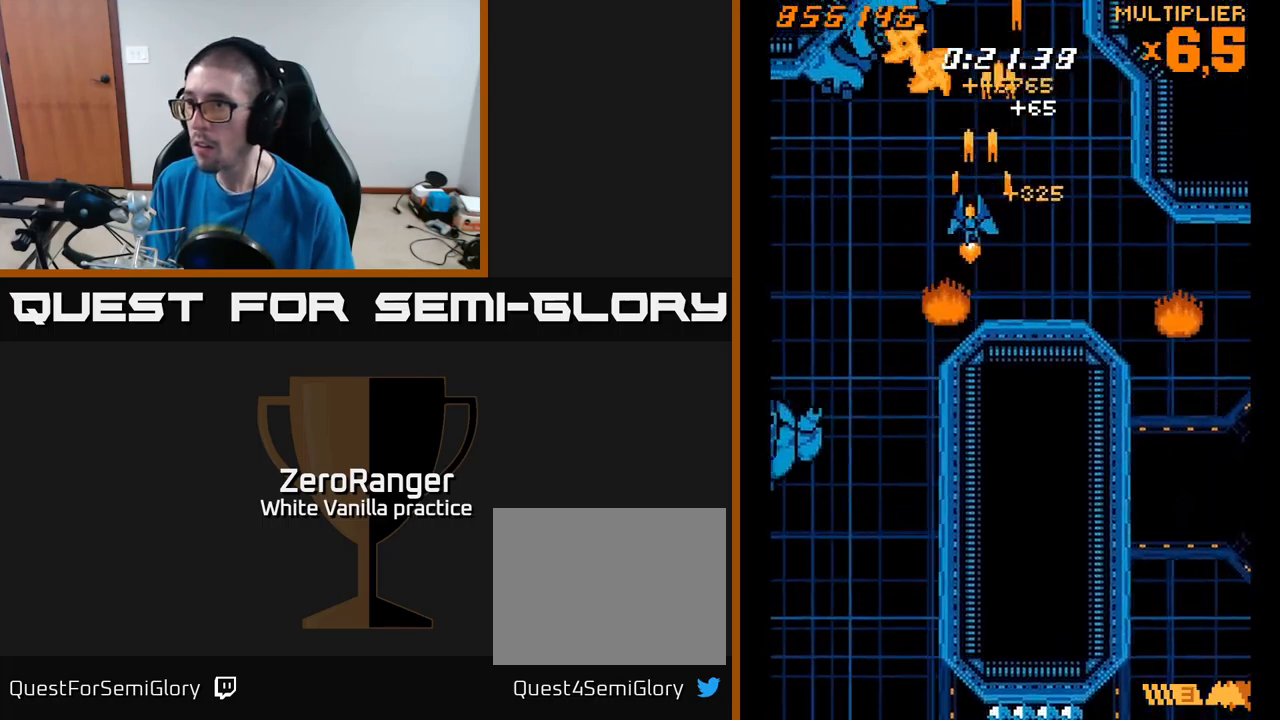
{"buttons": ["X", "DPAD_DOWN"], "right_stick": "center", "events": [[17, "X", "down"], [50, "DPAD_DOWN", "down"], [67, "A", "up"], [183, "DPAD_DOWN", "up"], [350, "DPAD_DOWN", "down"], [417, "DPAD_LEFT", "up"]]}
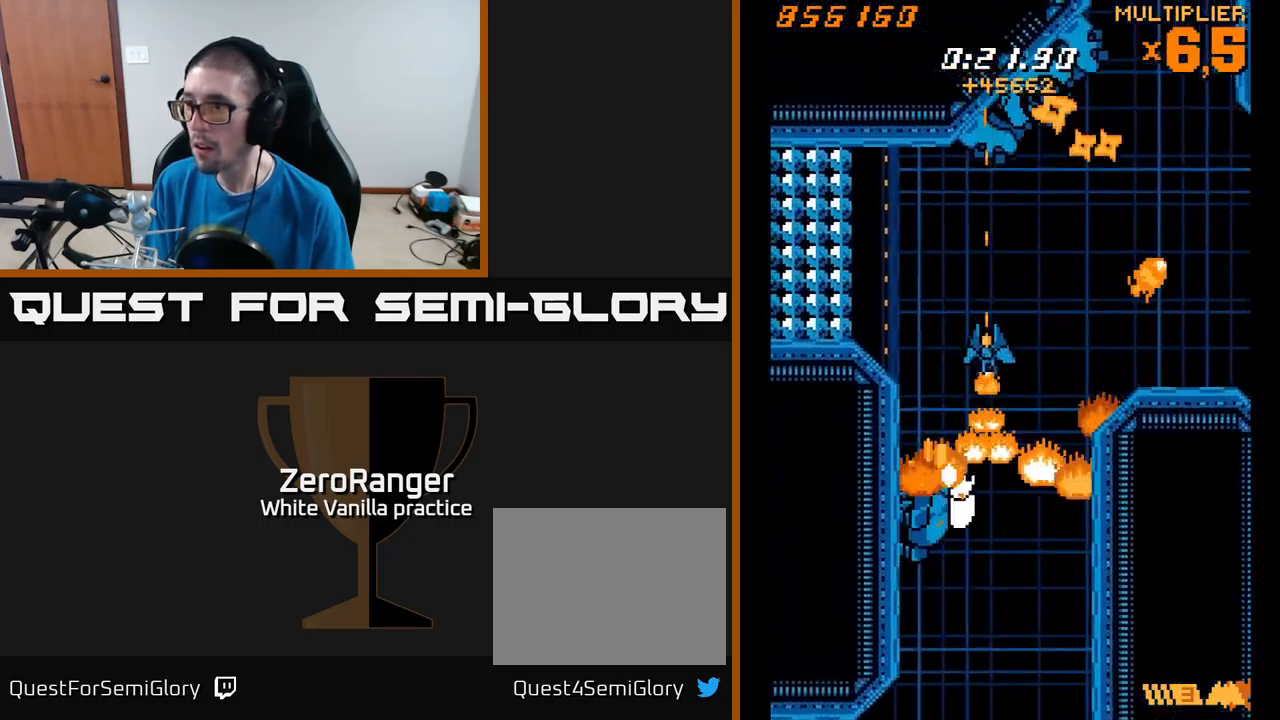
{"buttons": ["X", "DPAD_DOWN", "DPAD_LEFT"], "right_stick": "center", "events": [[350, "DPAD_LEFT", "down"]]}
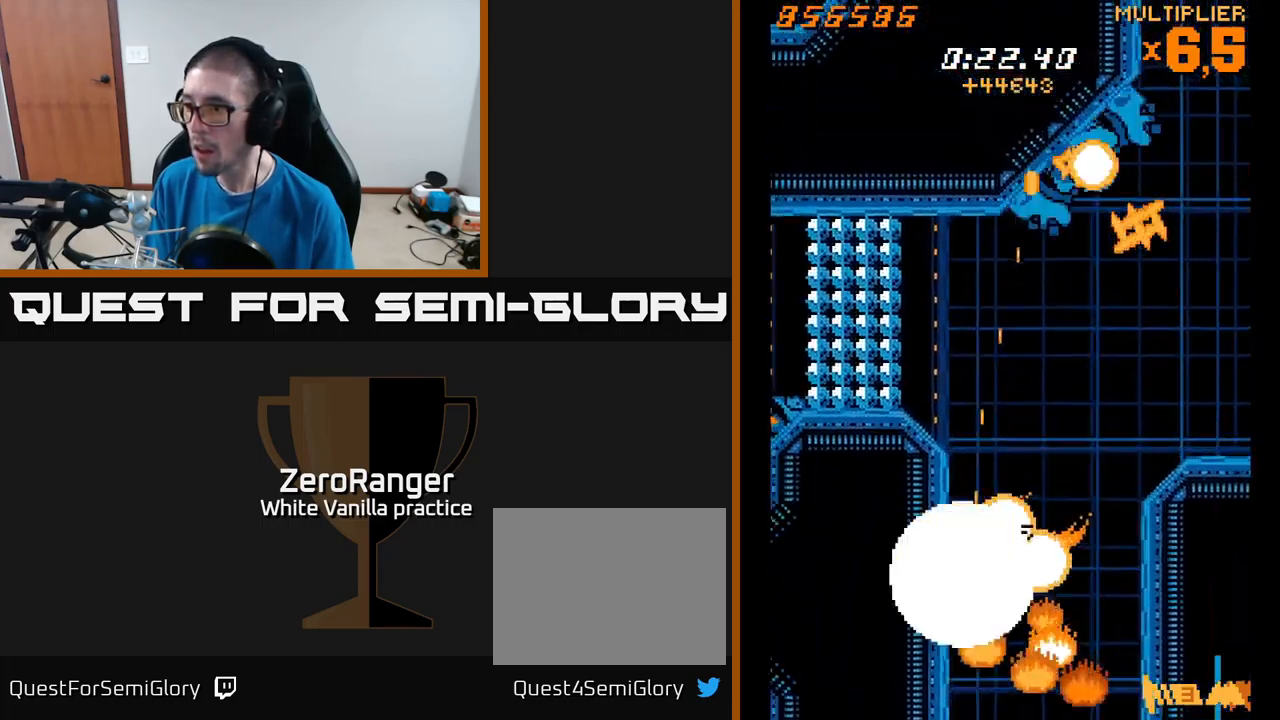
{"buttons": ["A", "DPAD_UP"], "right_stick": "center", "events": [[17, "DPAD_LEFT", "up"], [67, "DPAD_RIGHT", "down"], [100, "DPAD_DOWN", "up"], [183, "A", "down"], [183, "DPAD_UP", "down"], [233, "X", "up"], [467, "DPAD_RIGHT", "up"]]}
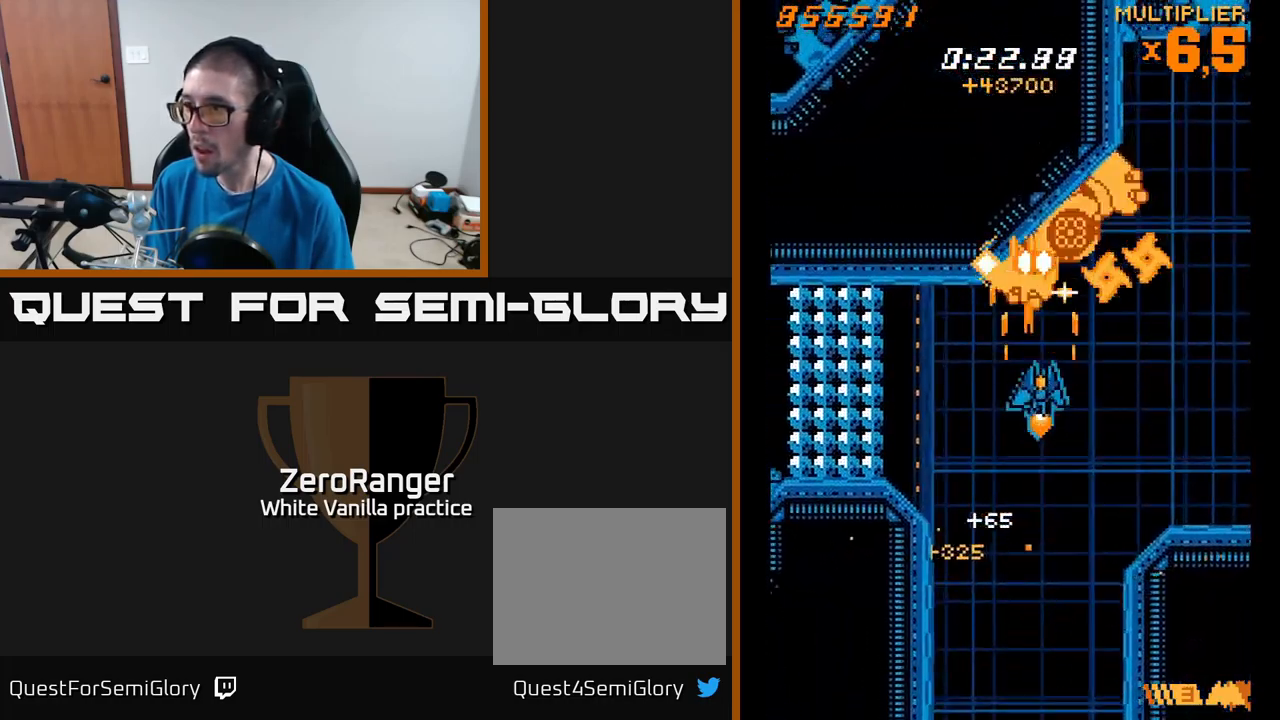
{"buttons": ["A"], "right_stick": "center", "events": [[17, "DPAD_UP", "up"], [67, "DPAD_DOWN", "down"], [183, "DPAD_DOWN", "up"], [283, "DPAD_RIGHT", "down"], [400, "DPAD_RIGHT", "up"]]}
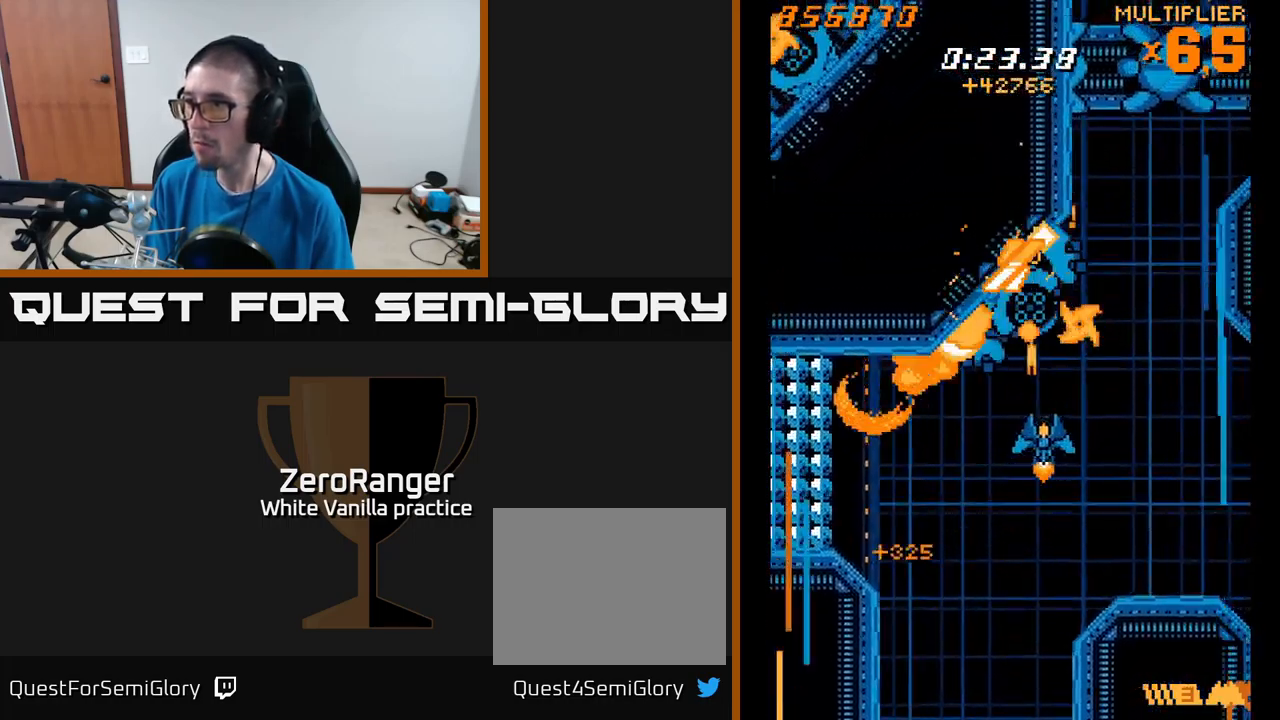
{"buttons": ["A", "DPAD_UP"], "right_stick": "center", "events": [[17, "DPAD_RIGHT", "down"], [267, "DPAD_UP", "down"], [367, "DPAD_RIGHT", "up"]]}
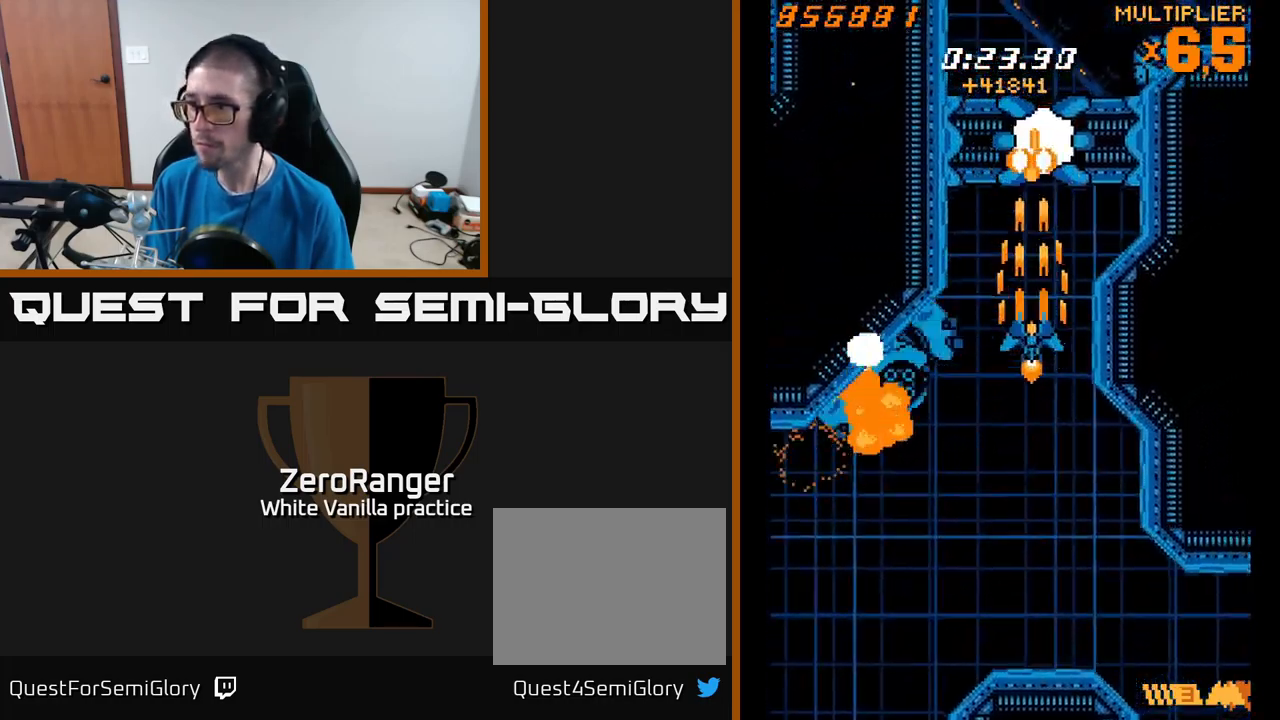
{"buttons": ["A", "DPAD_DOWN", "DPAD_LEFT"], "right_stick": "center", "events": [[83, "DPAD_UP", "up"], [167, "DPAD_DOWN", "down"], [233, "DPAD_LEFT", "down"], [367, "DPAD_LEFT", "up"], [400, "DPAD_LEFT", "down"]]}
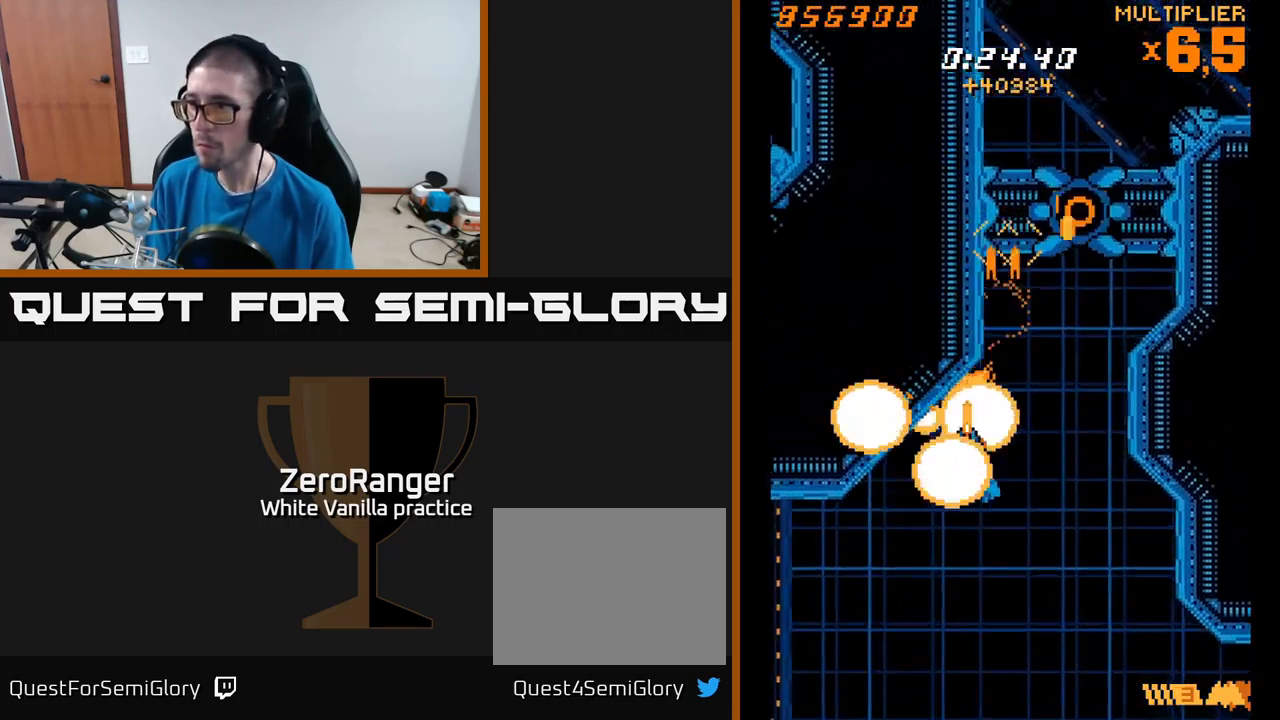
{"buttons": ["A", "DPAD_UP", "DPAD_RIGHT"], "right_stick": "center", "events": [[100, "DPAD_LEFT", "up"], [133, "DPAD_RIGHT", "down"], [150, "DPAD_DOWN", "up"], [367, "DPAD_UP", "down"]]}
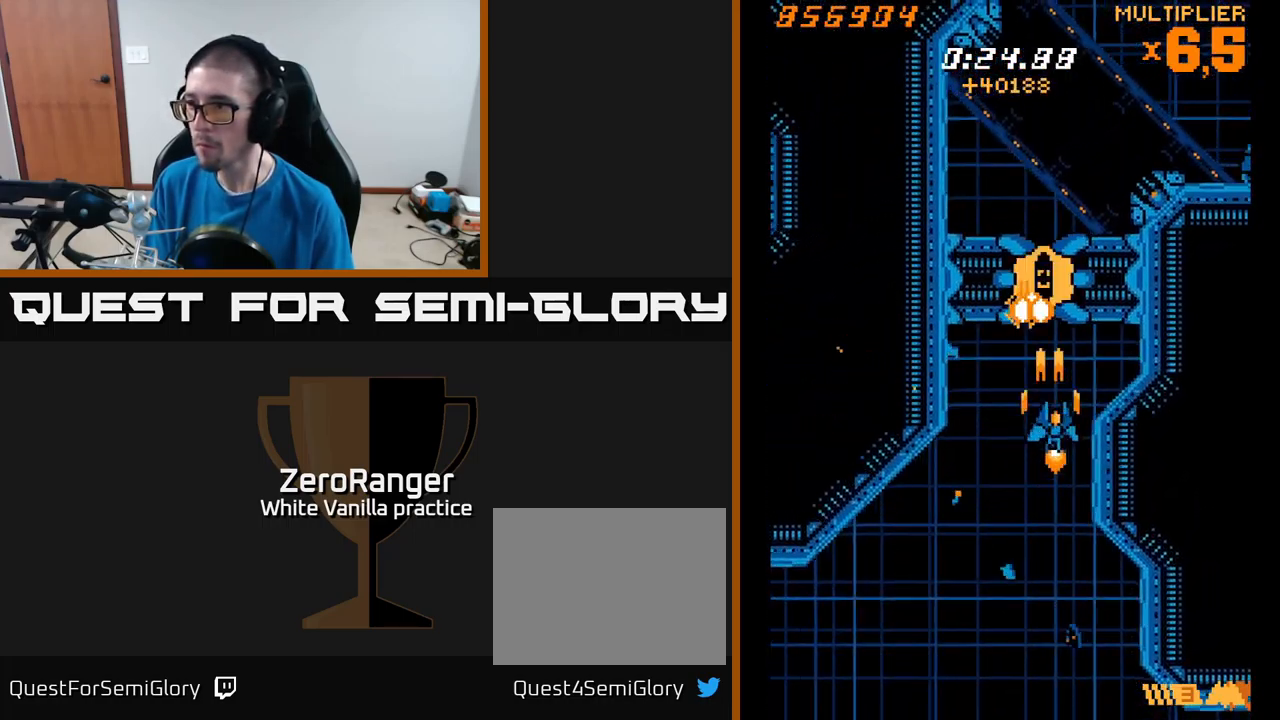
{"buttons": ["A", "DPAD_LEFT"], "right_stick": "center", "events": [[33, "DPAD_RIGHT", "up"], [200, "DPAD_UP", "up"], [484, "DPAD_LEFT", "down"]]}
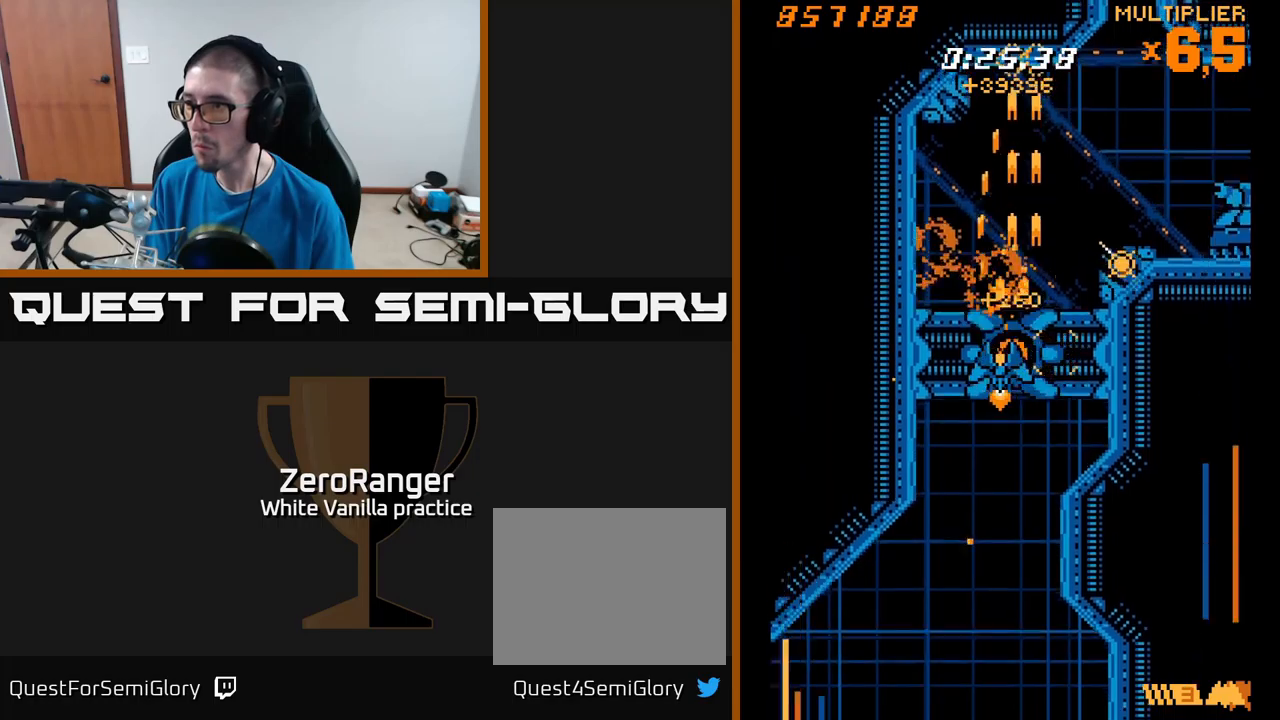
{"buttons": ["A", "DPAD_DOWN", "DPAD_RIGHT"], "right_stick": "center", "events": [[34, "DPAD_UP", "down"], [50, "DPAD_LEFT", "up"], [150, "DPAD_LEFT", "down"], [334, "DPAD_LEFT", "up"], [350, "DPAD_UP", "up"], [367, "DPAD_RIGHT", "down"], [400, "DPAD_DOWN", "down"]]}
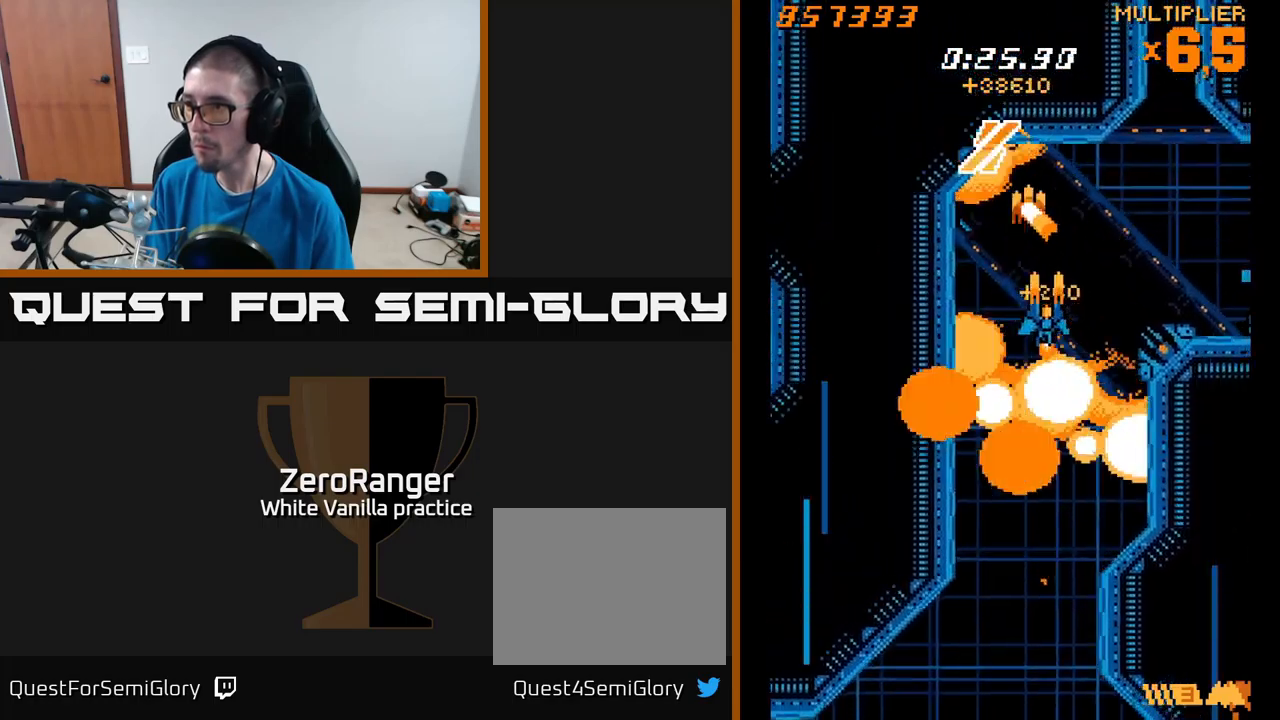
{"buttons": ["X", "DPAD_UP"], "right_stick": "center", "events": [[134, "X", "down"], [217, "A", "up"], [284, "DPAD_RIGHT", "up"], [367, "DPAD_LEFT", "down"], [417, "DPAD_DOWN", "up"], [450, "DPAD_LEFT", "up"], [467, "DPAD_UP", "down"]]}
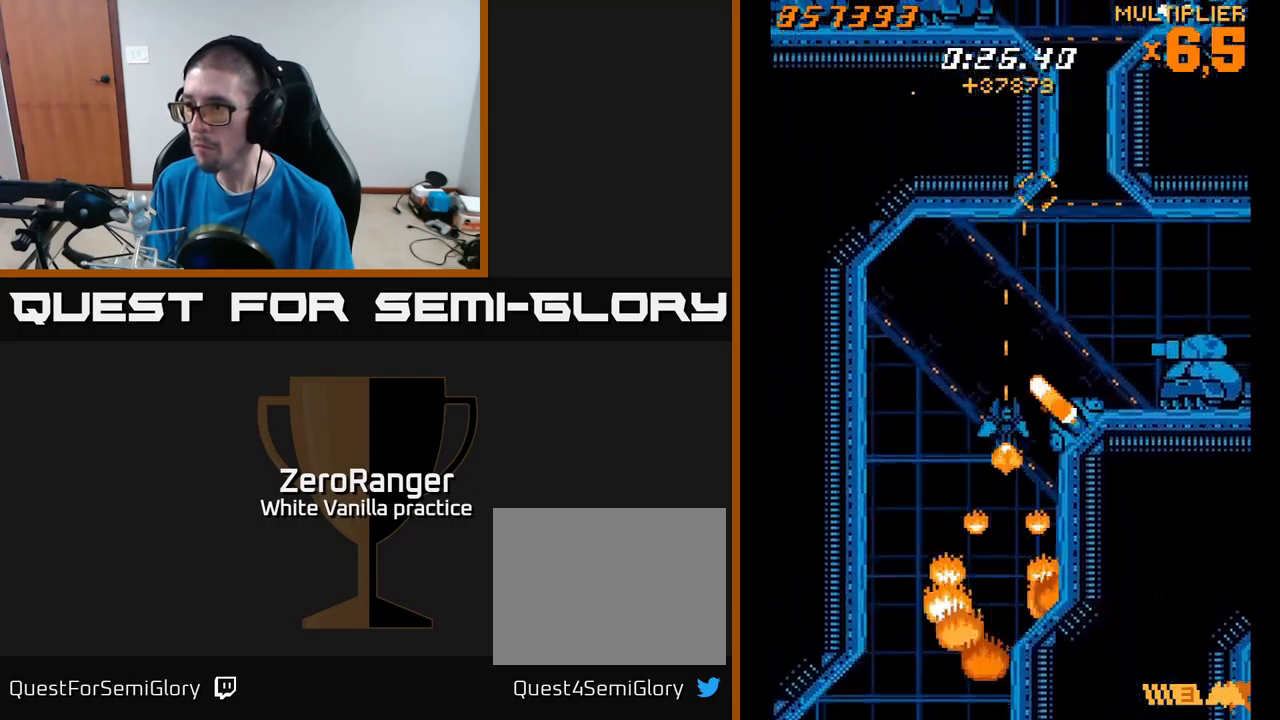
{"buttons": ["X", "DPAD_DOWN"], "right_stick": "center", "events": [[50, "DPAD_RIGHT", "down"], [417, "DPAD_UP", "up"], [500, "DPAD_DOWN", "down"], [500, "DPAD_RIGHT", "up"]]}
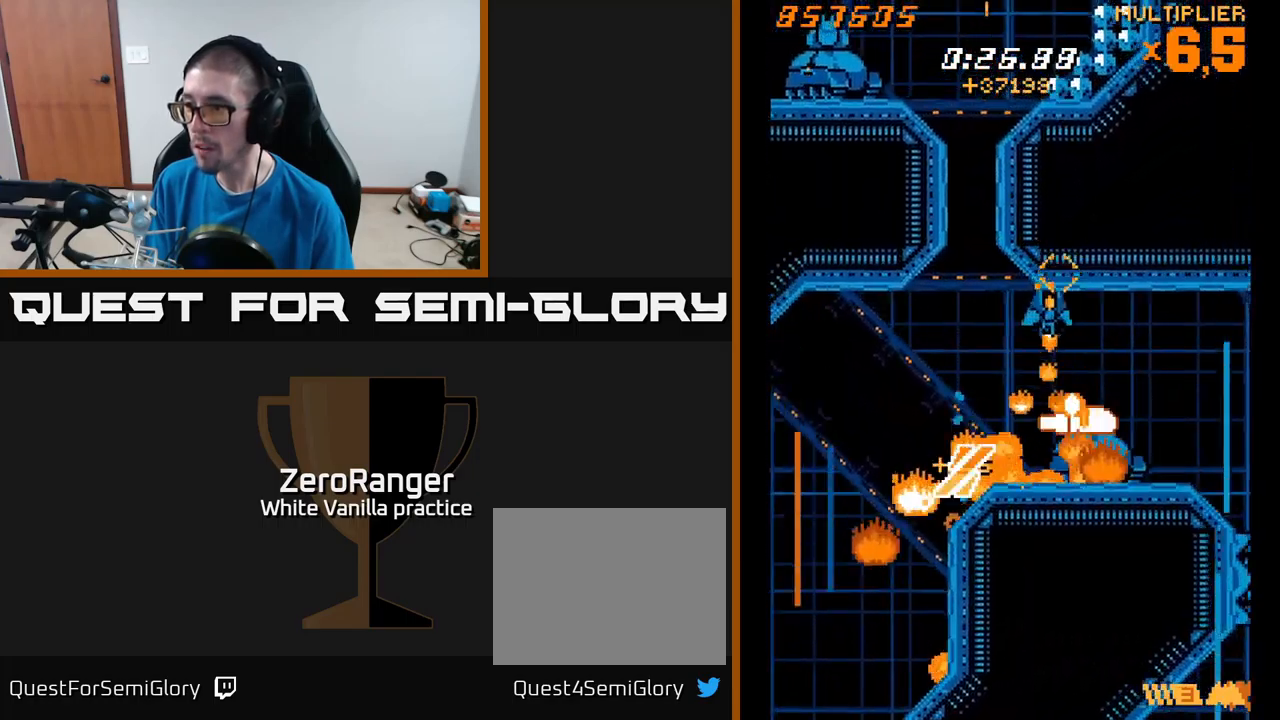
{"buttons": ["X", "DPAD_DOWN"], "right_stick": "center", "events": [[100, "DPAD_DOWN", "up"], [250, "DPAD_DOWN", "down"], [317, "DPAD_RIGHT", "down"], [417, "DPAD_RIGHT", "up"]]}